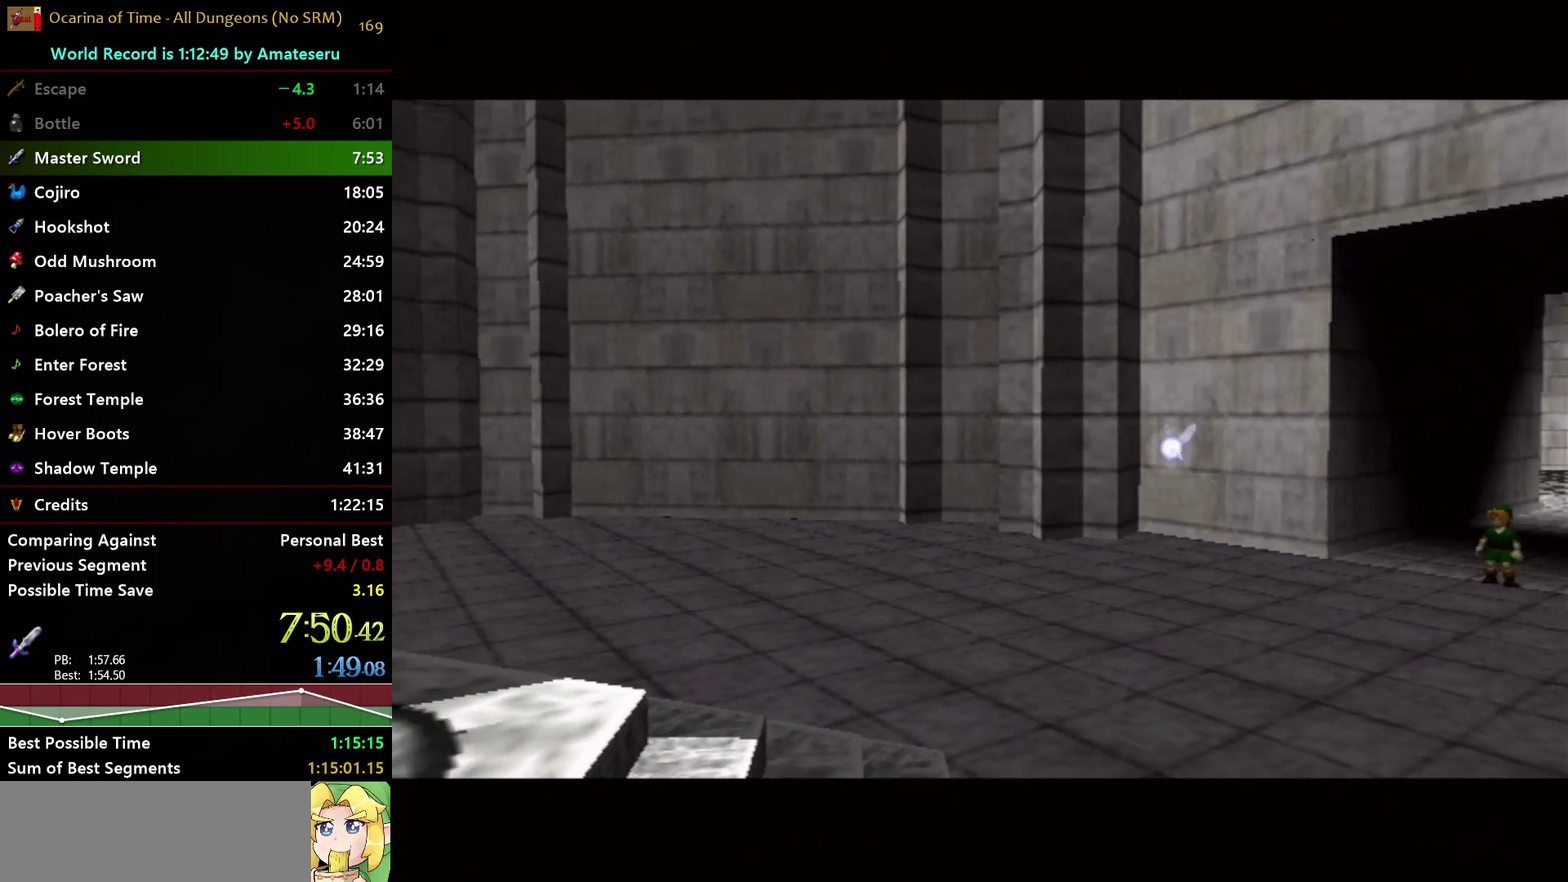
Gameplay with a controller (Nintendo layout); each line is a JSON object with the inputs held at the frame after it. "events" lists button and stick changes between this image and that frame as [ms after this image, input, new state], when the widget could be followed in between. Not read: L3 R3 left_stick.
{"buttons": [], "right_stick": "center", "events": []}
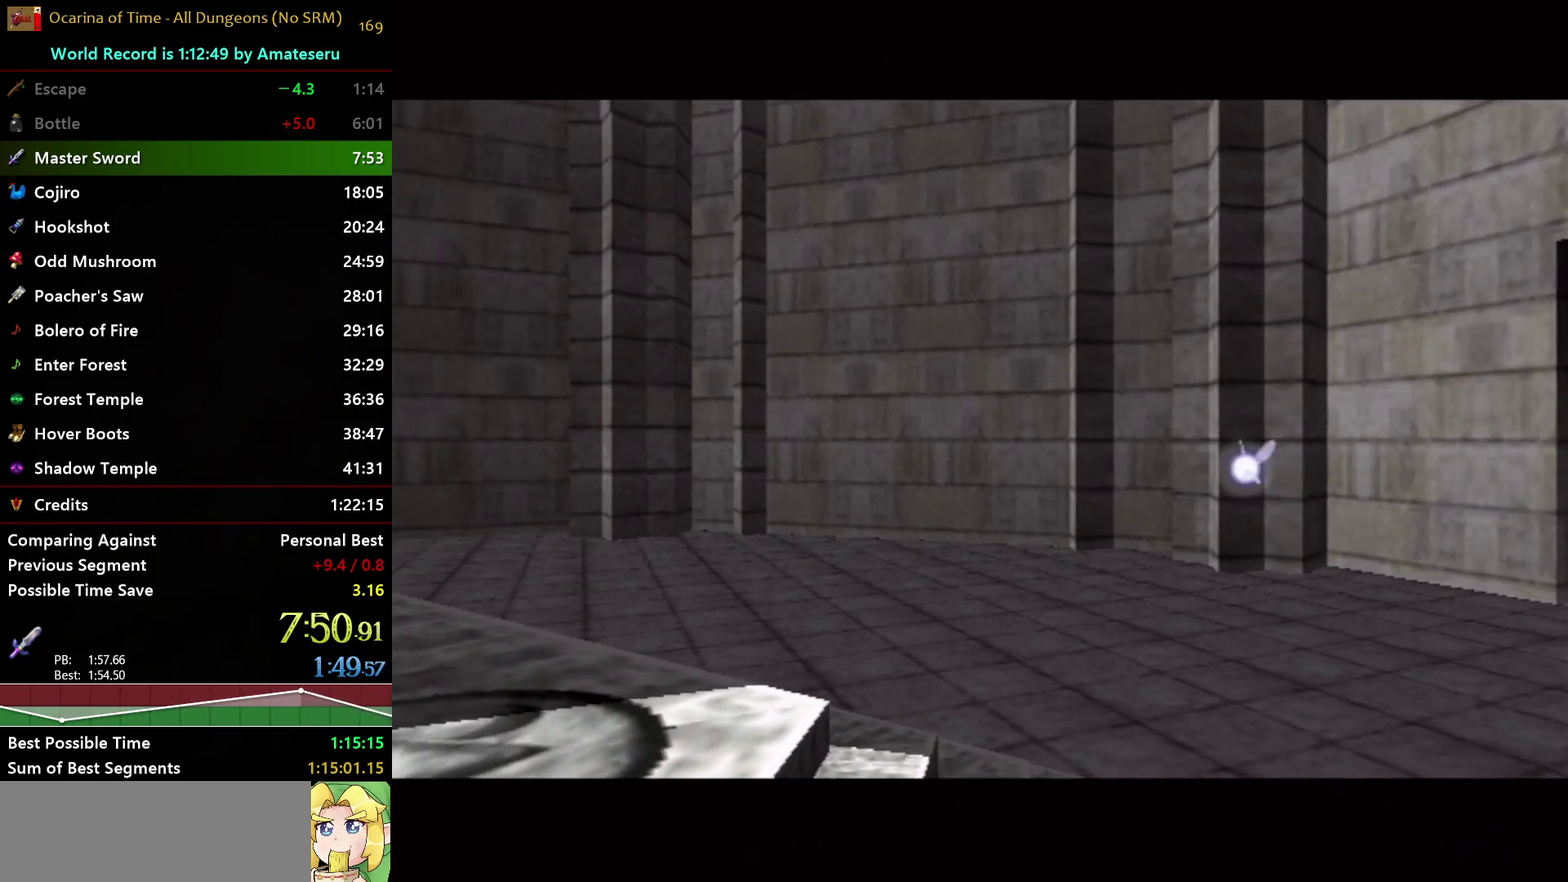
{"buttons": [], "right_stick": "center", "events": []}
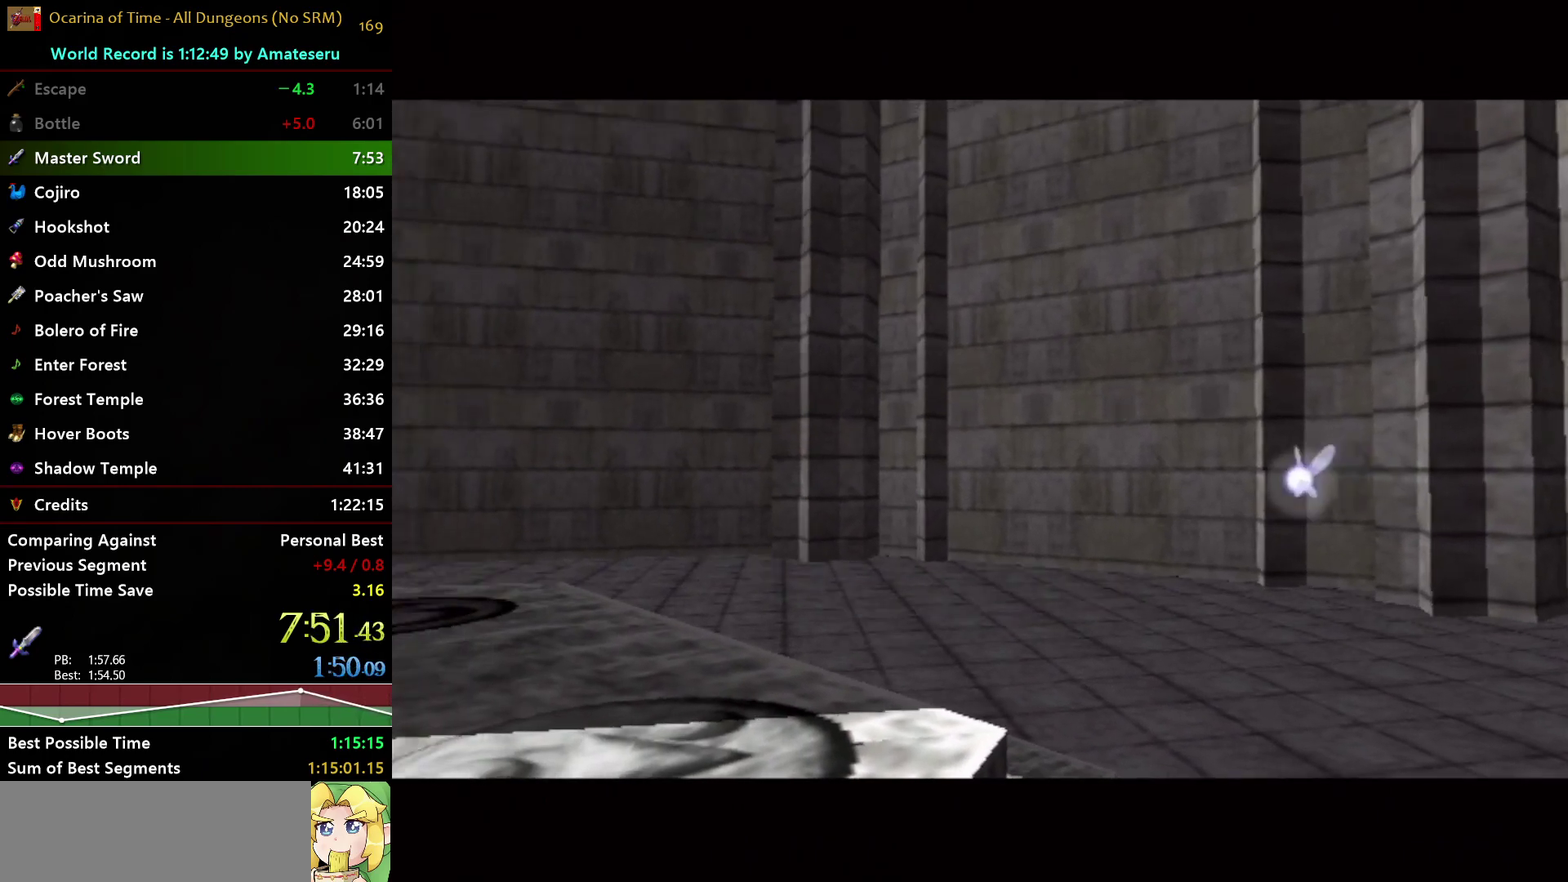
{"buttons": [], "right_stick": "center", "events": []}
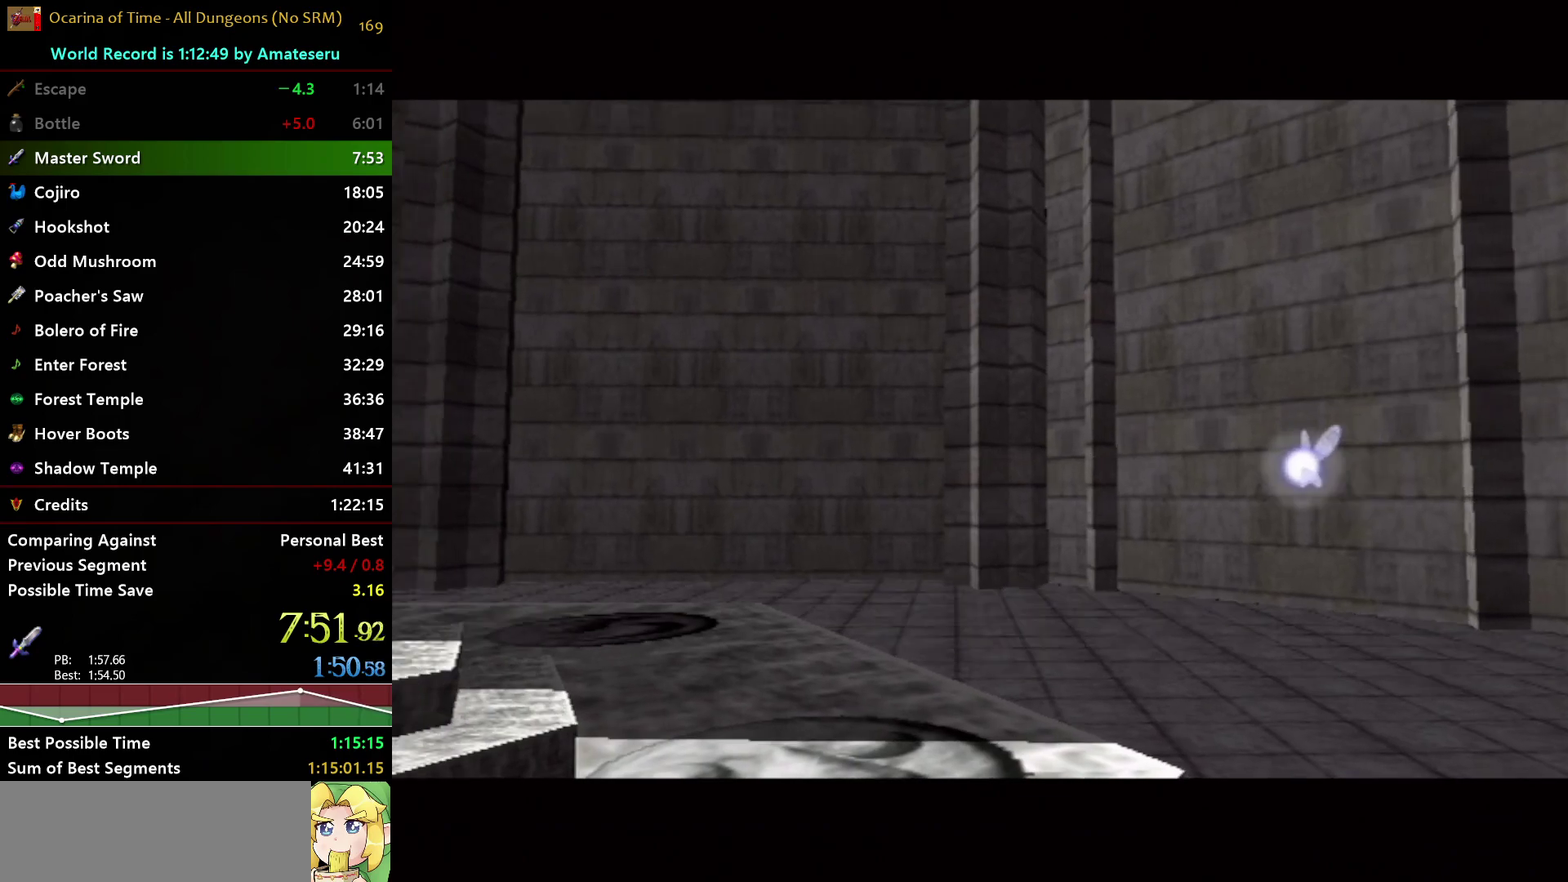
{"buttons": [], "right_stick": "center", "events": []}
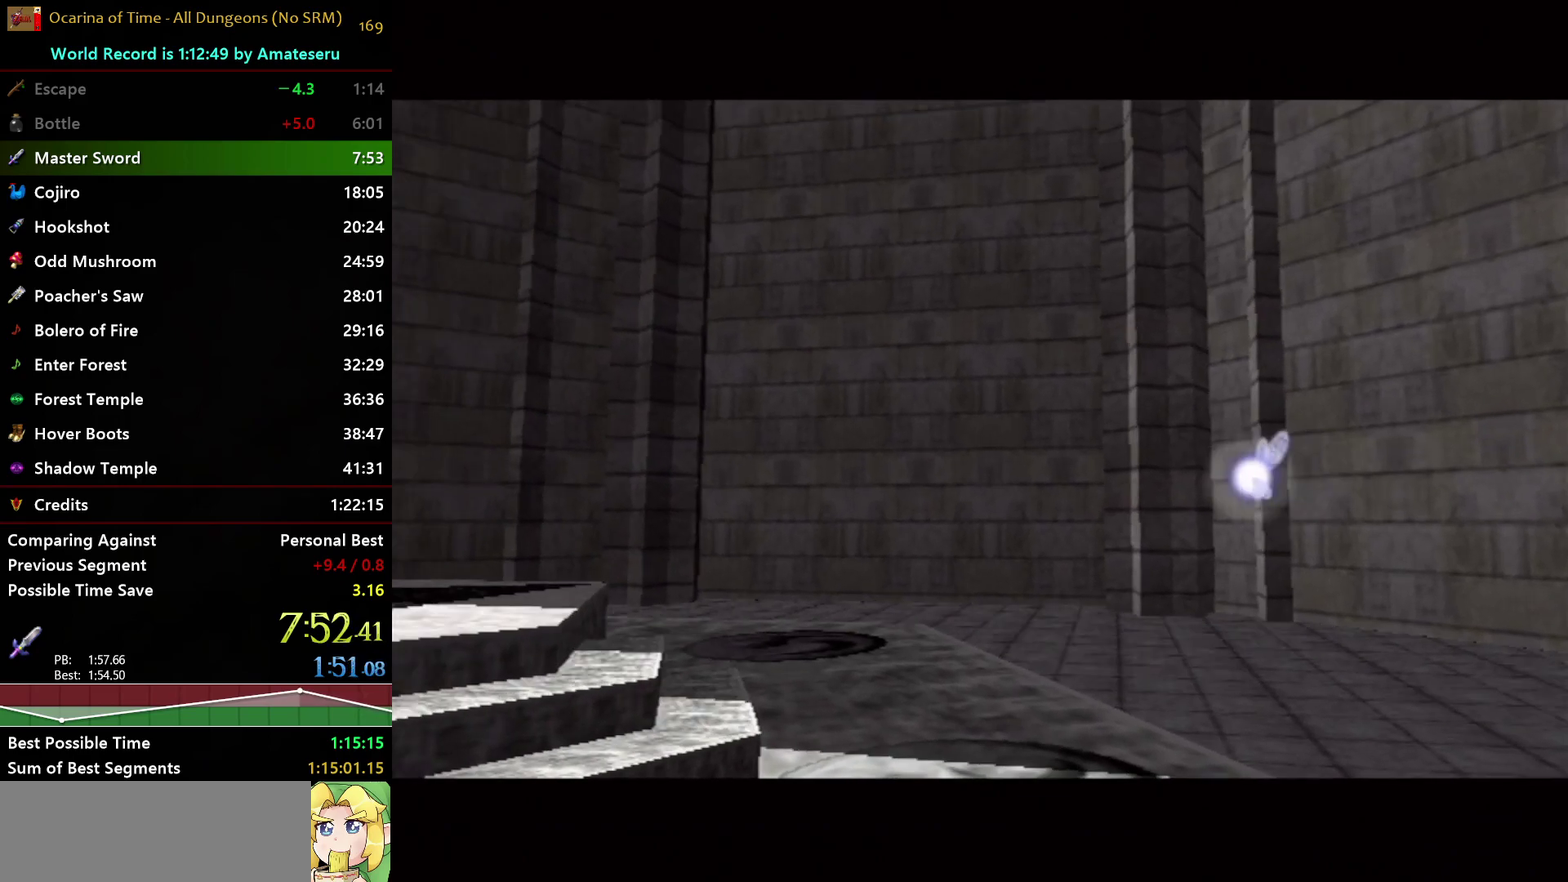
{"buttons": [], "right_stick": "center", "events": []}
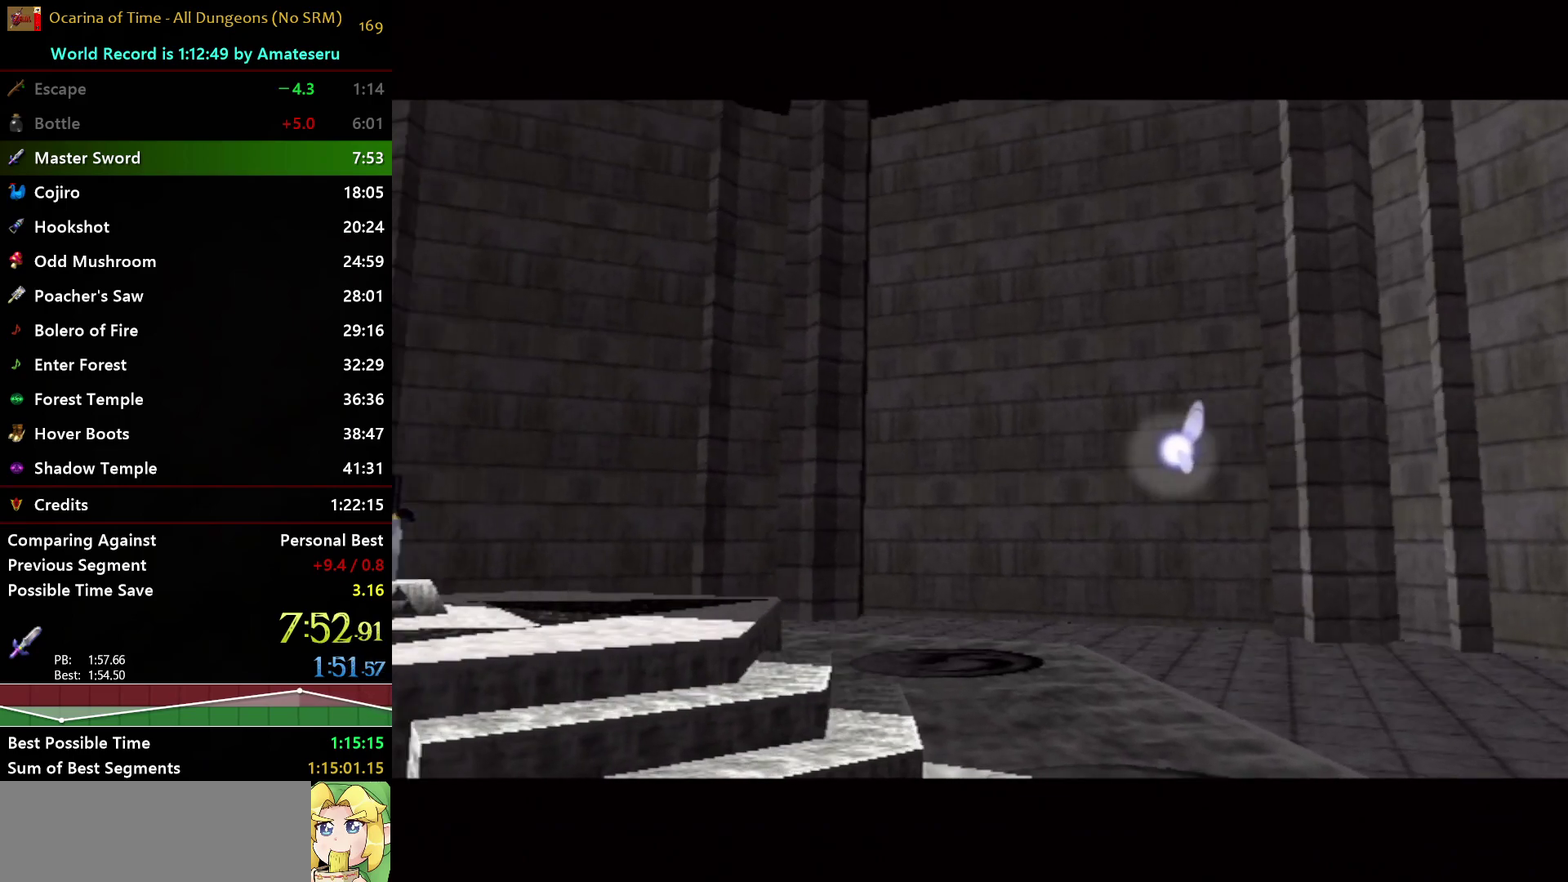
{"buttons": [], "right_stick": "center", "events": []}
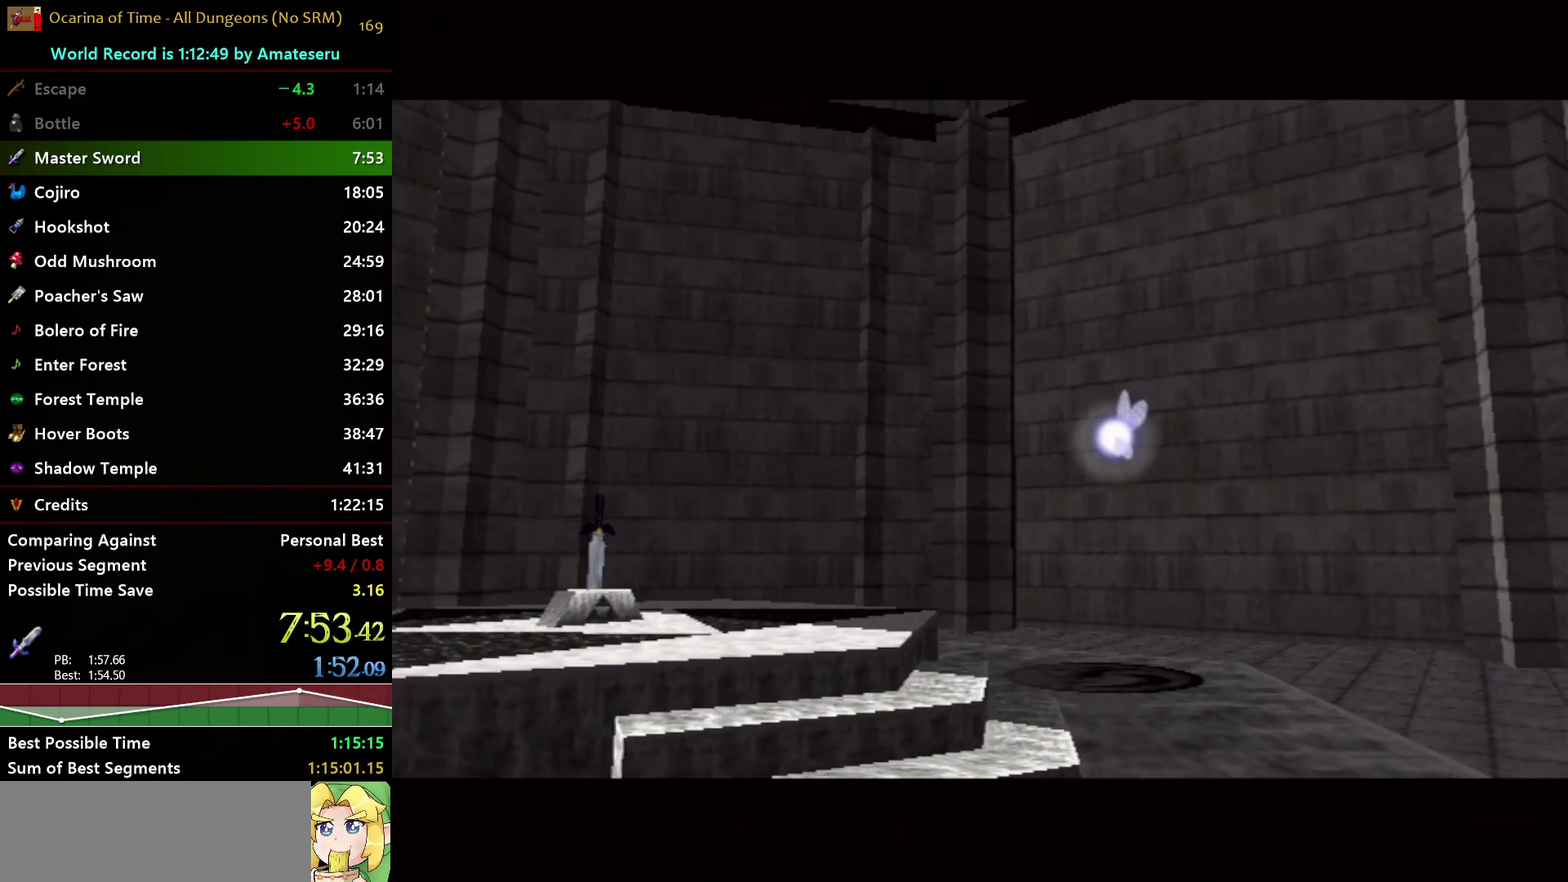
{"buttons": [], "right_stick": "center", "events": []}
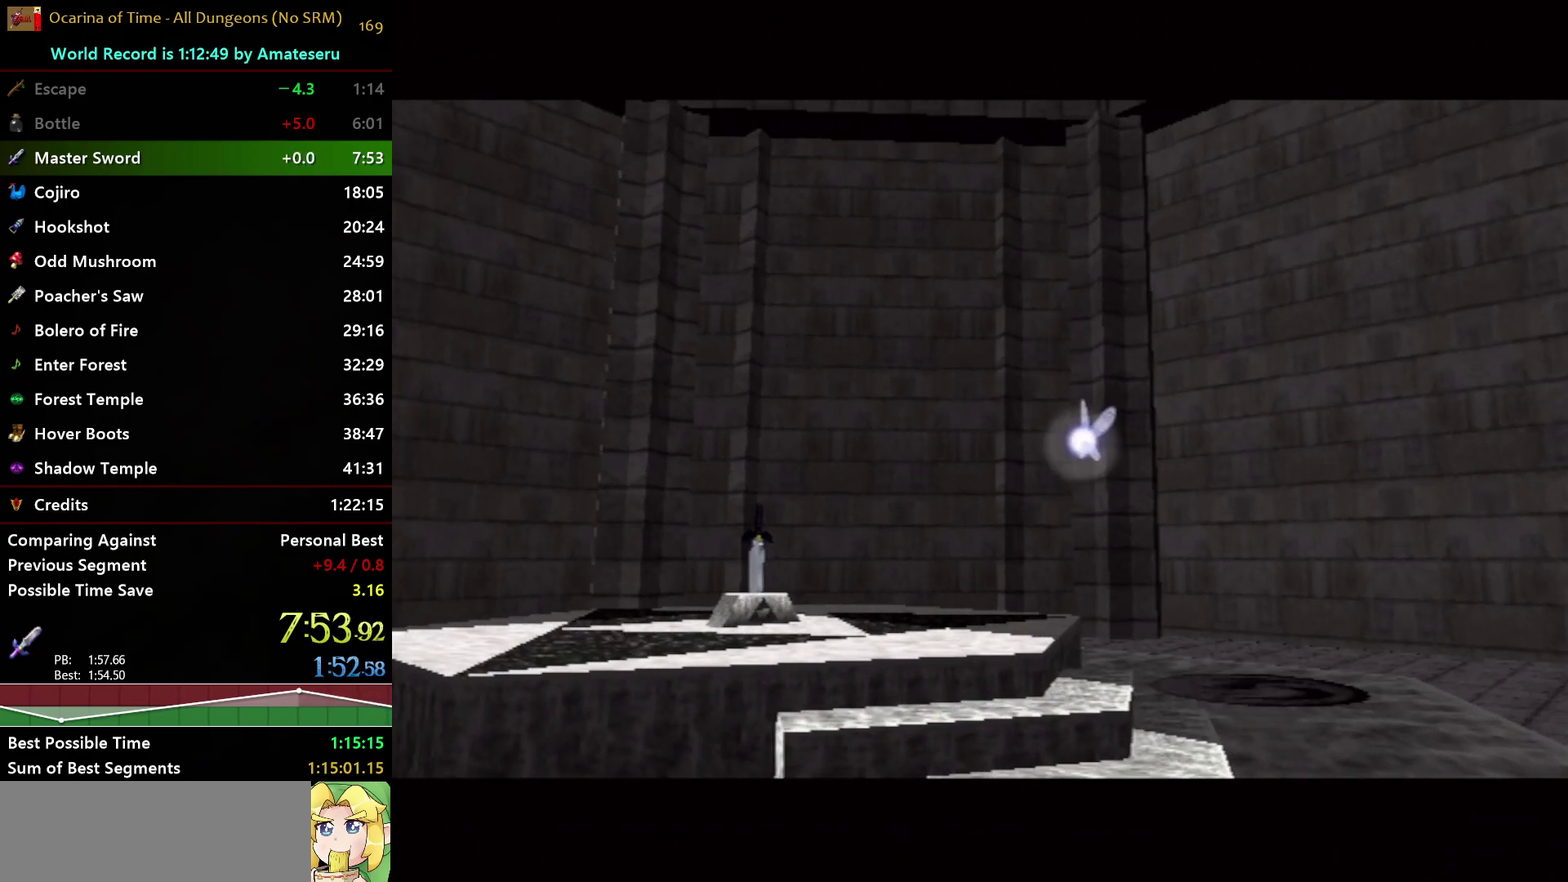
{"buttons": [], "right_stick": "center", "events": []}
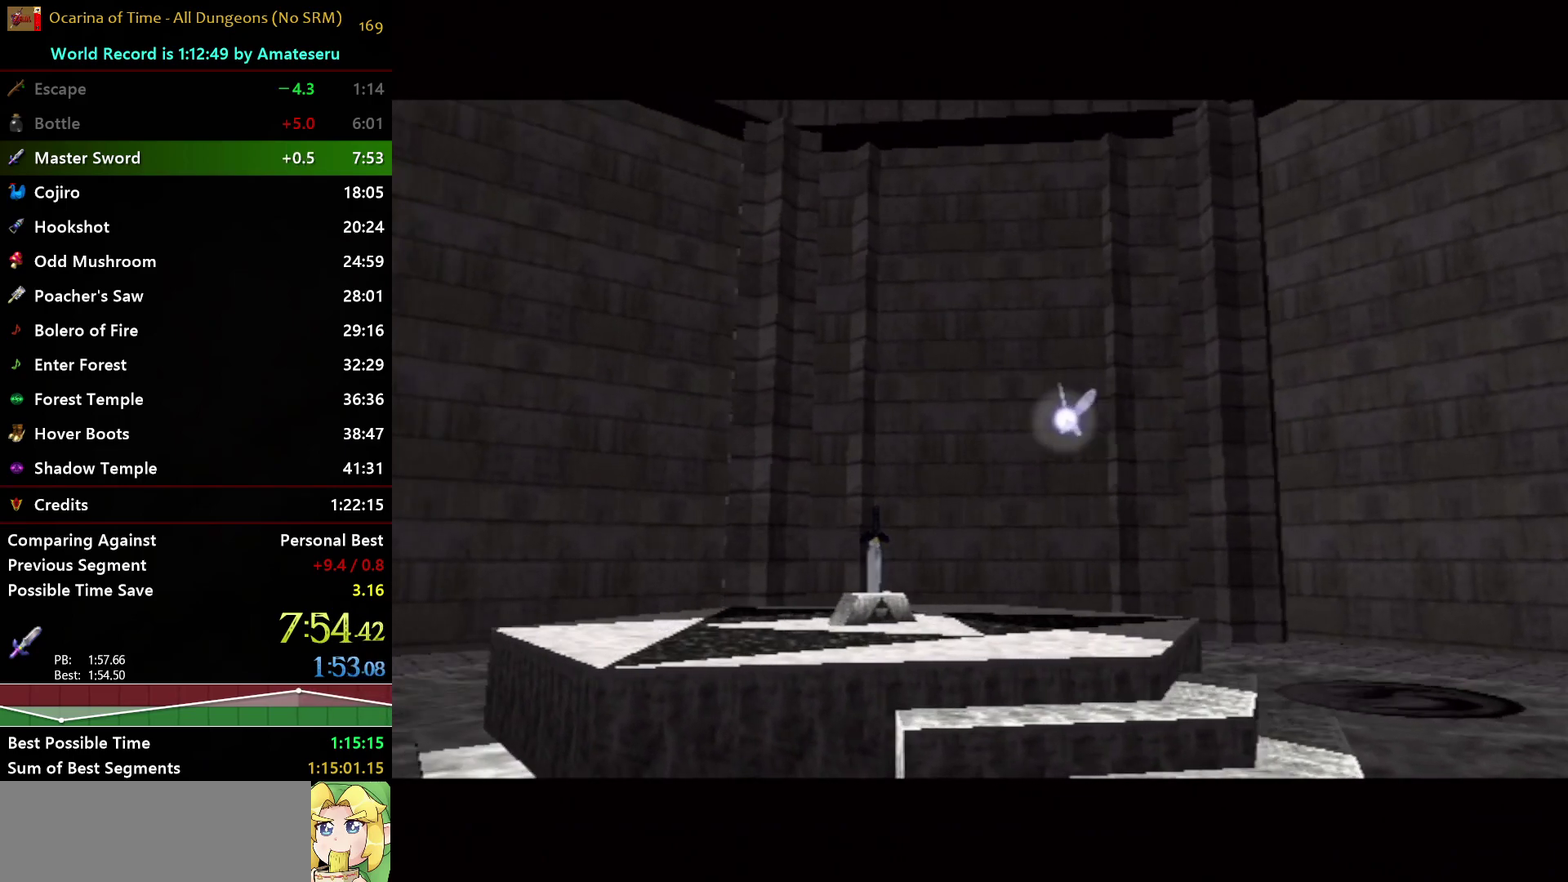
{"buttons": [], "right_stick": "center", "events": []}
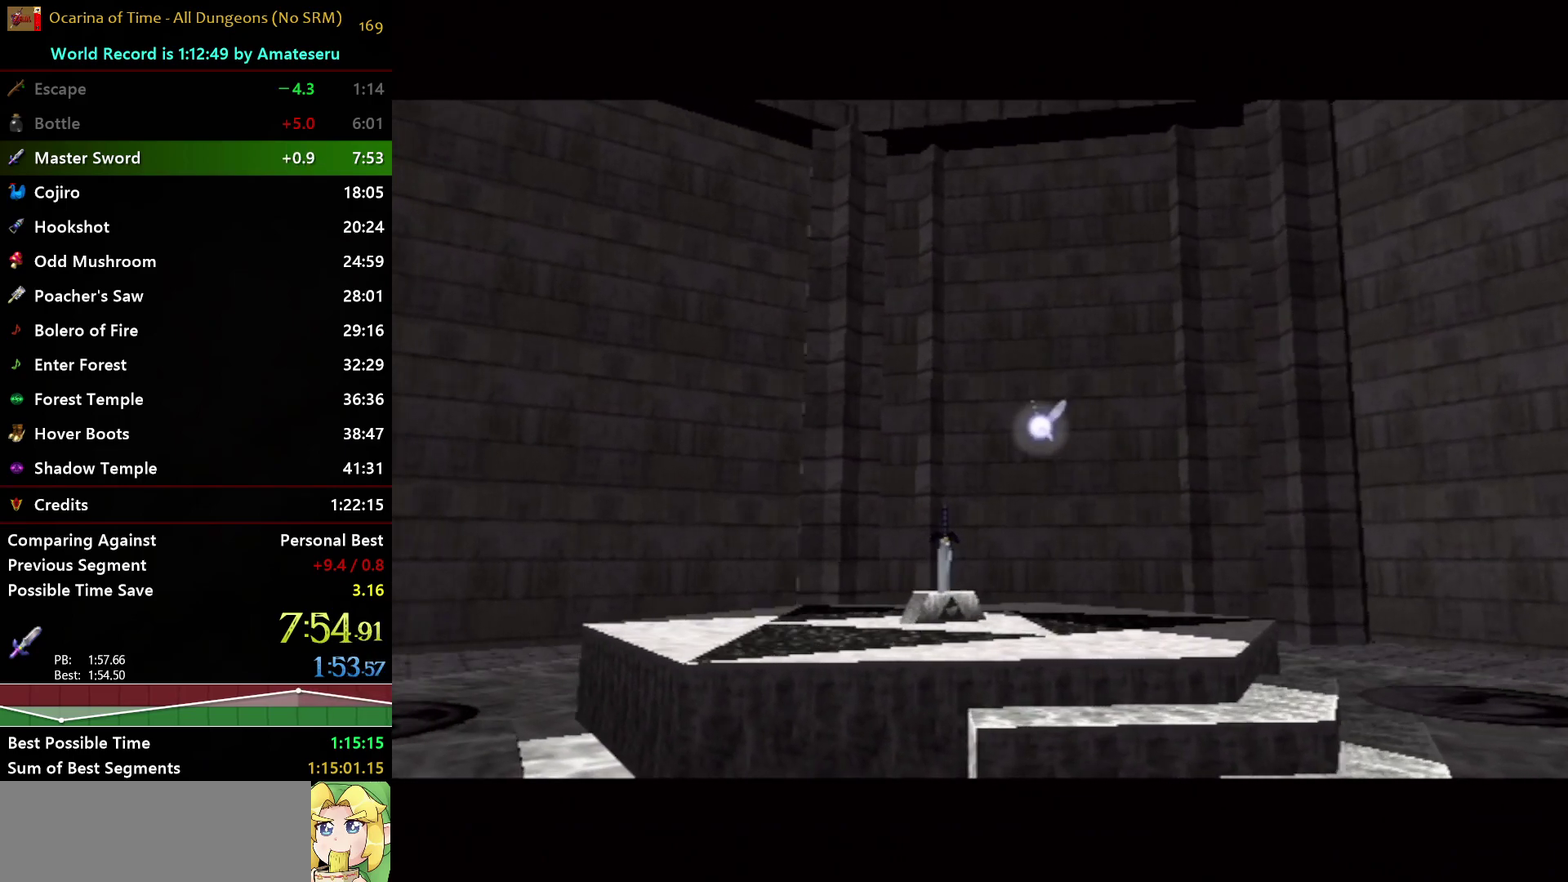
{"buttons": [], "right_stick": "center", "events": []}
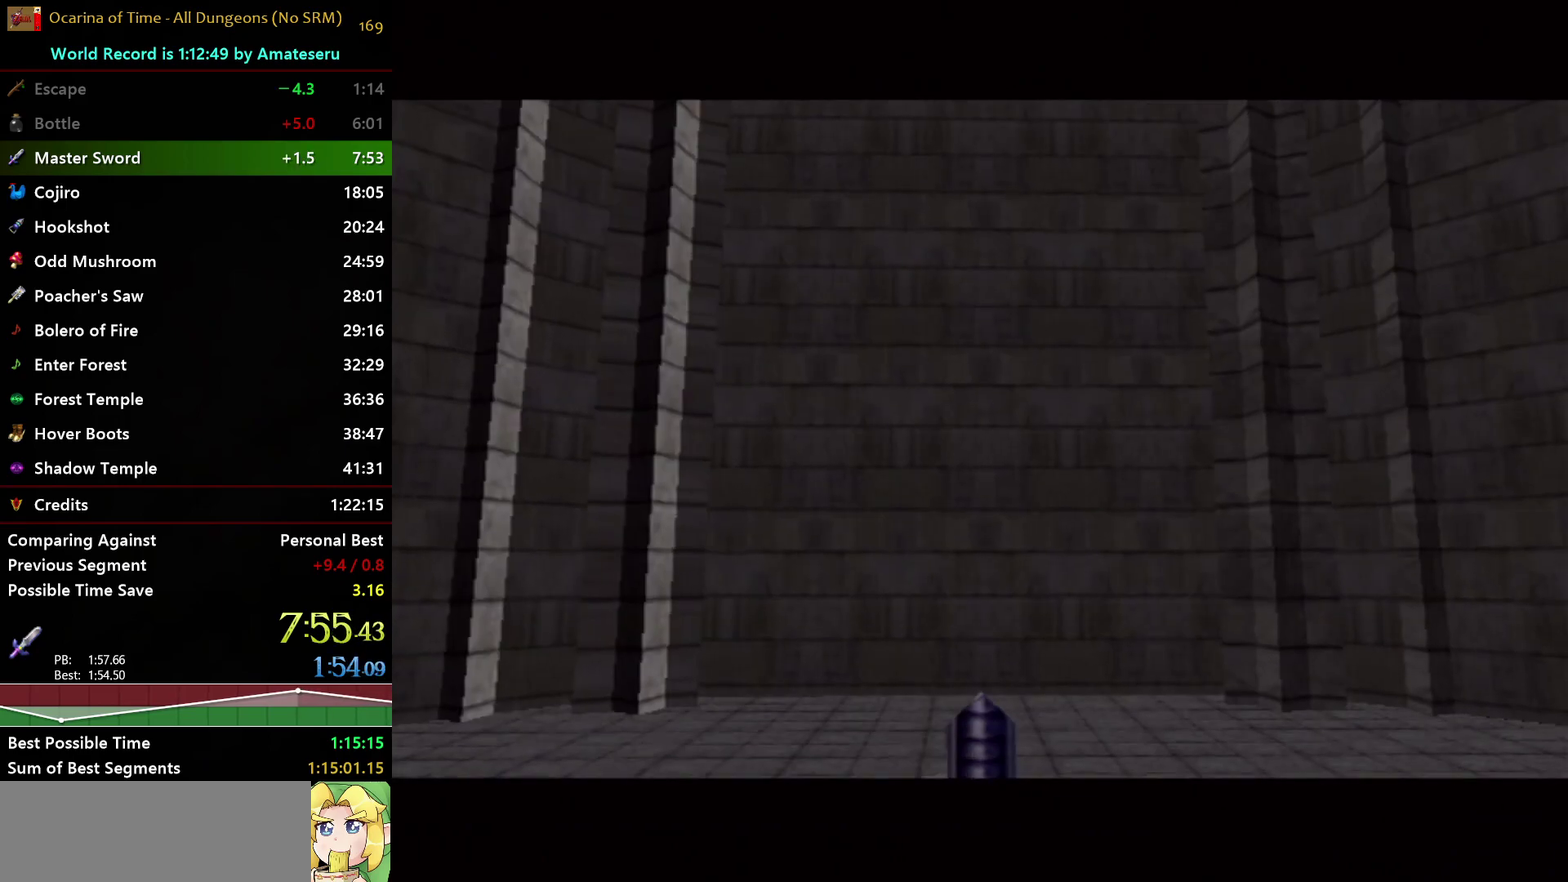
{"buttons": ["B"], "right_stick": "center", "events": [[400, "A", "down"], [450, "A", "up"], [500, "B", "down"]]}
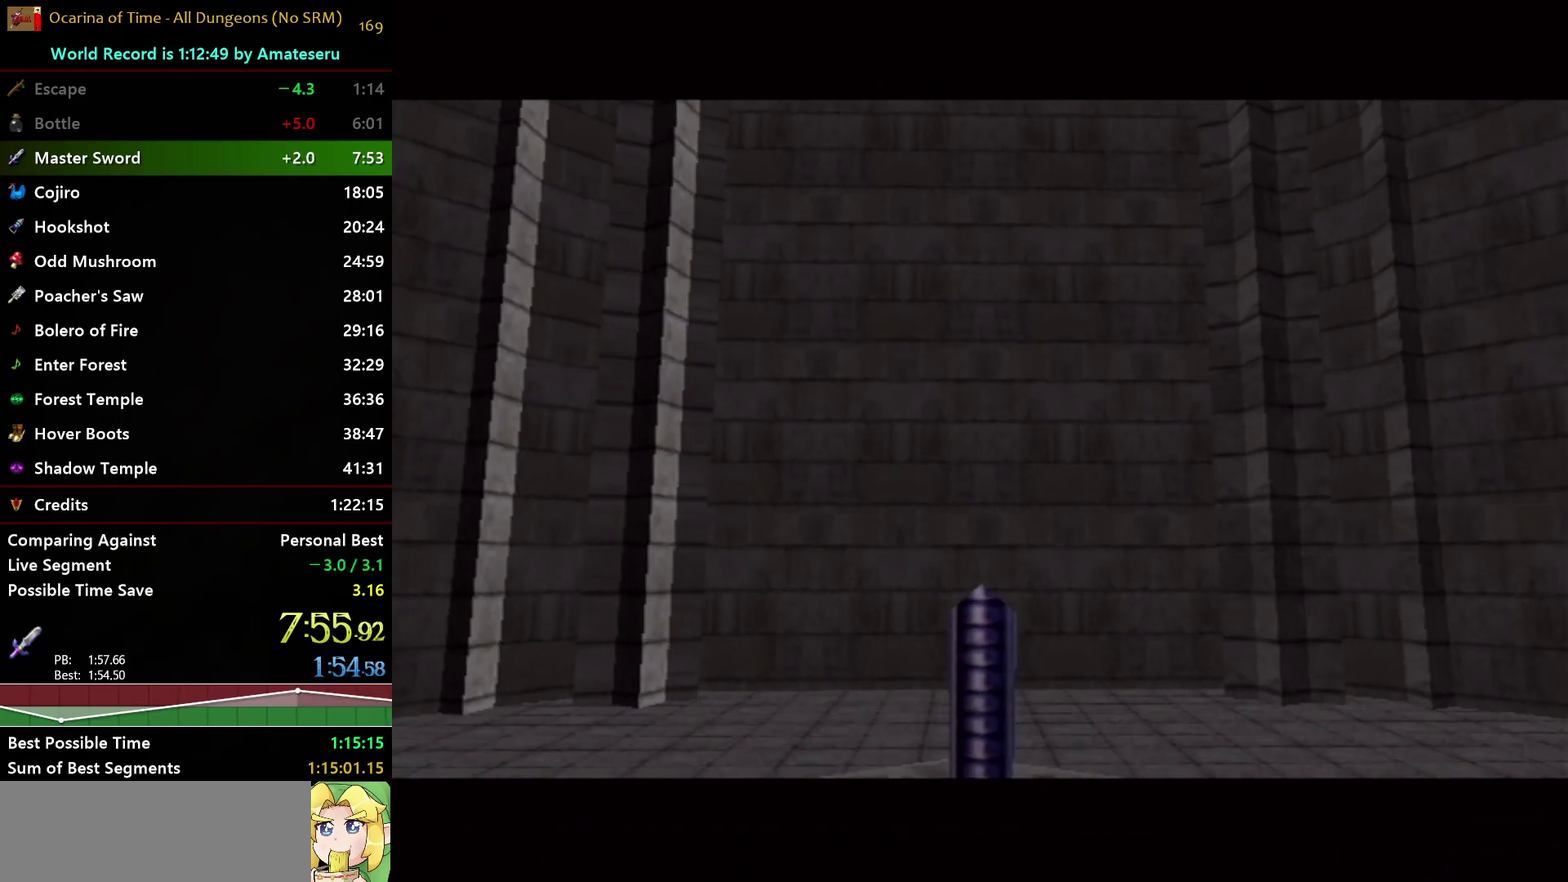
{"buttons": ["B"], "right_stick": "center", "events": [[67, "A", "down"], [83, "B", "up"], [150, "A", "up"], [150, "B", "down"], [217, "A", "down"], [250, "B", "up"], [317, "A", "up"], [317, "B", "down"], [383, "A", "down"], [400, "B", "up"], [467, "A", "up"], [467, "B", "down"]]}
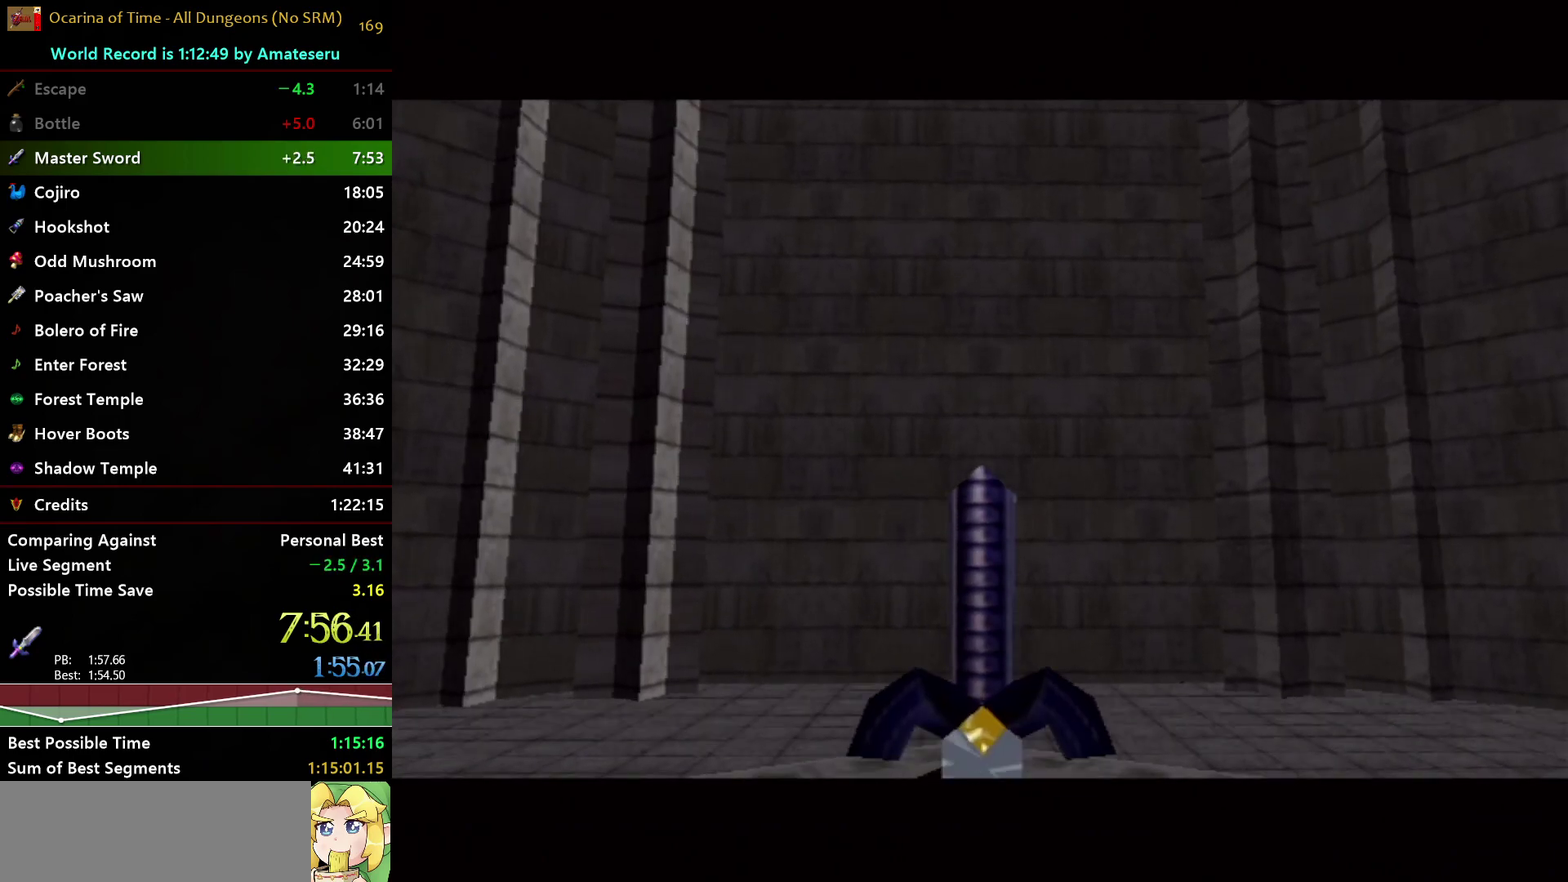
{"buttons": ["B"], "right_stick": "center", "events": [[50, "A", "down"], [50, "B", "up"], [117, "A", "up"], [133, "B", "down"], [183, "A", "down"], [200, "B", "up"], [283, "A", "up"], [283, "B", "down"], [367, "A", "down"], [433, "A", "up"]]}
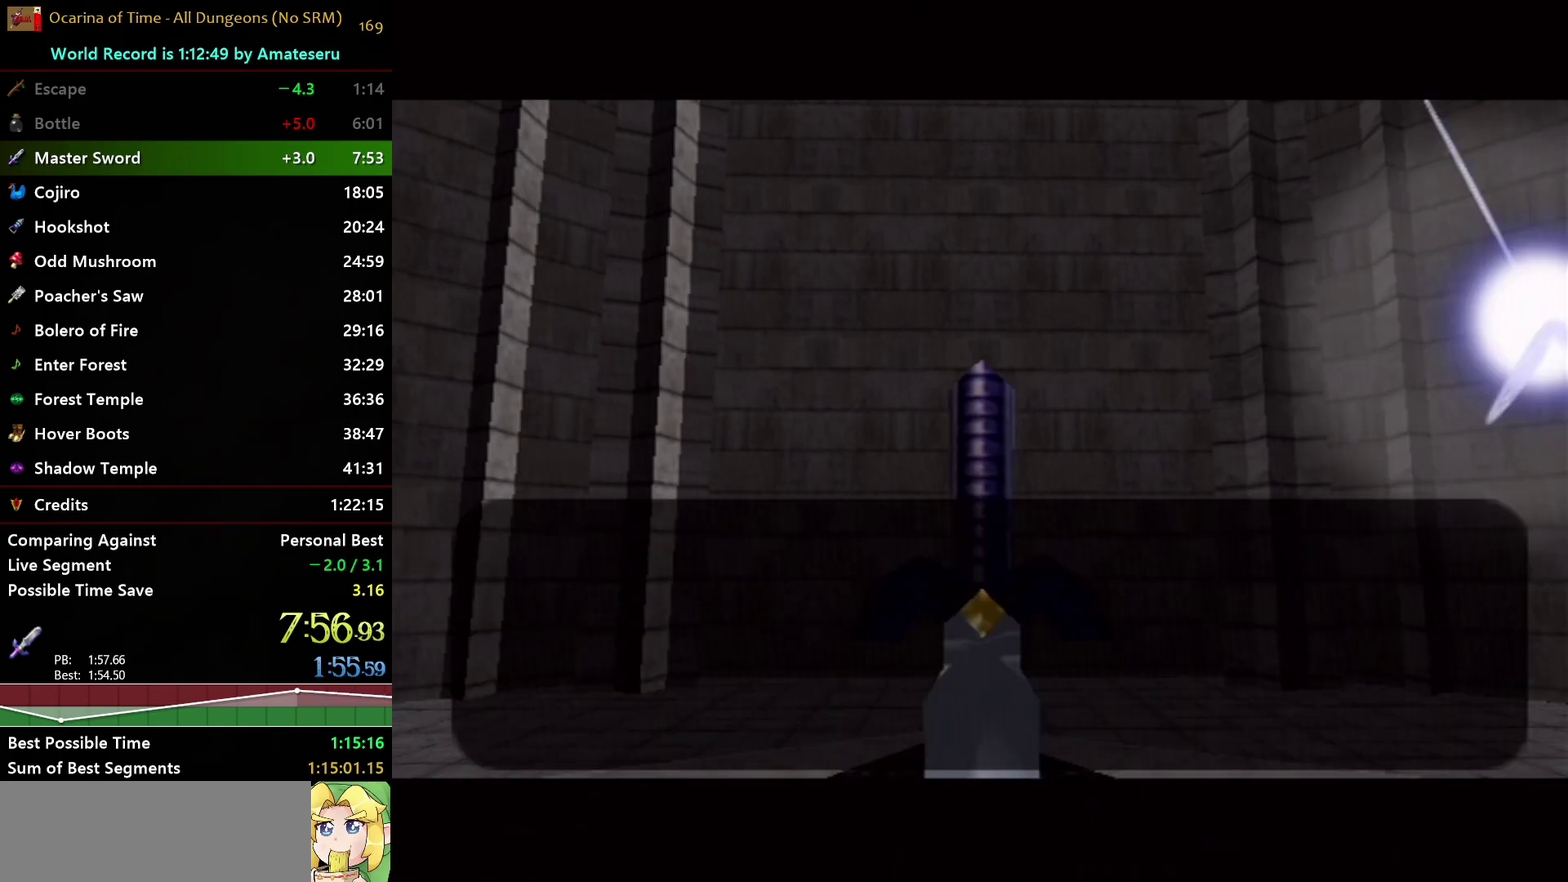
{"buttons": ["A", "B"], "right_stick": "center", "events": [[33, "A", "down"], [133, "A", "up"], [183, "A", "down"], [200, "B", "up"], [283, "A", "up"], [283, "B", "down"], [333, "A", "down"], [367, "B", "up"], [417, "B", "down"]]}
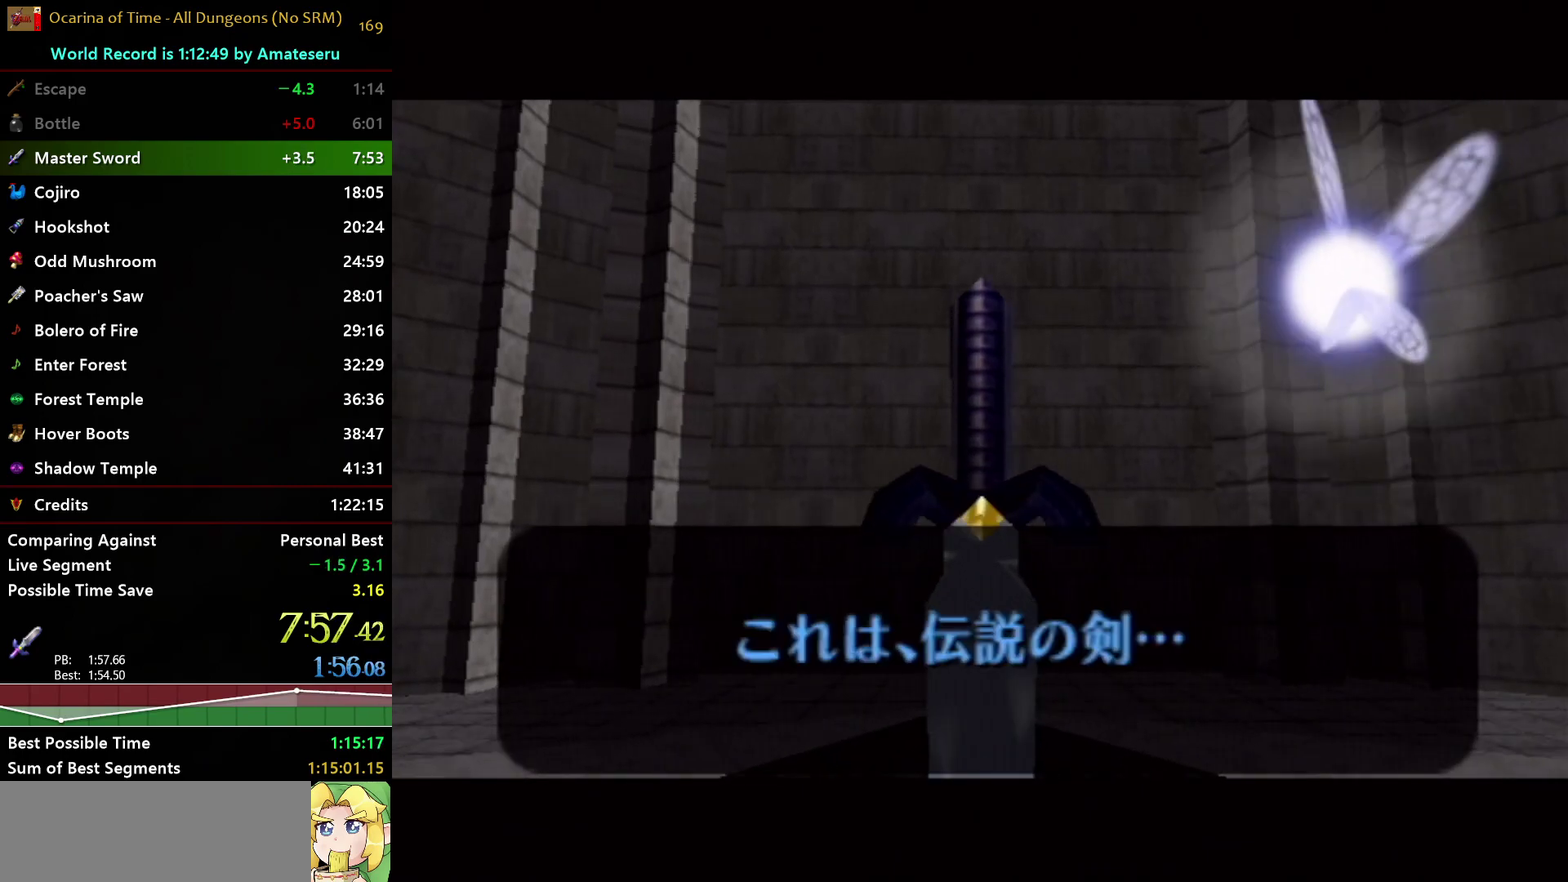
{"buttons": [], "right_stick": "center", "events": [[33, "B", "up"], [133, "A", "up"]]}
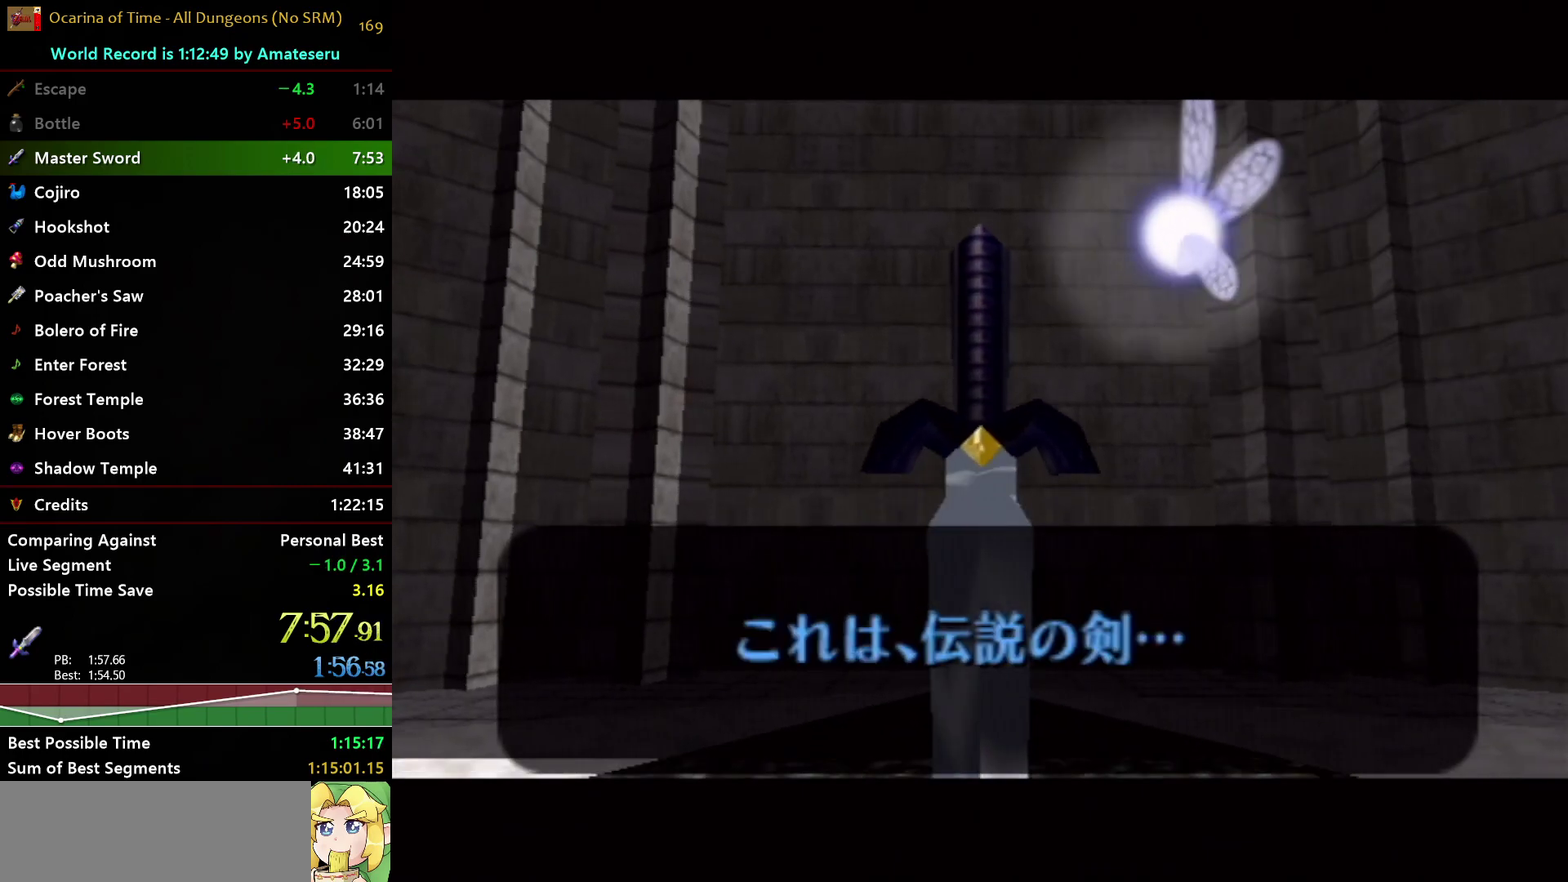
{"buttons": [], "right_stick": "center", "events": []}
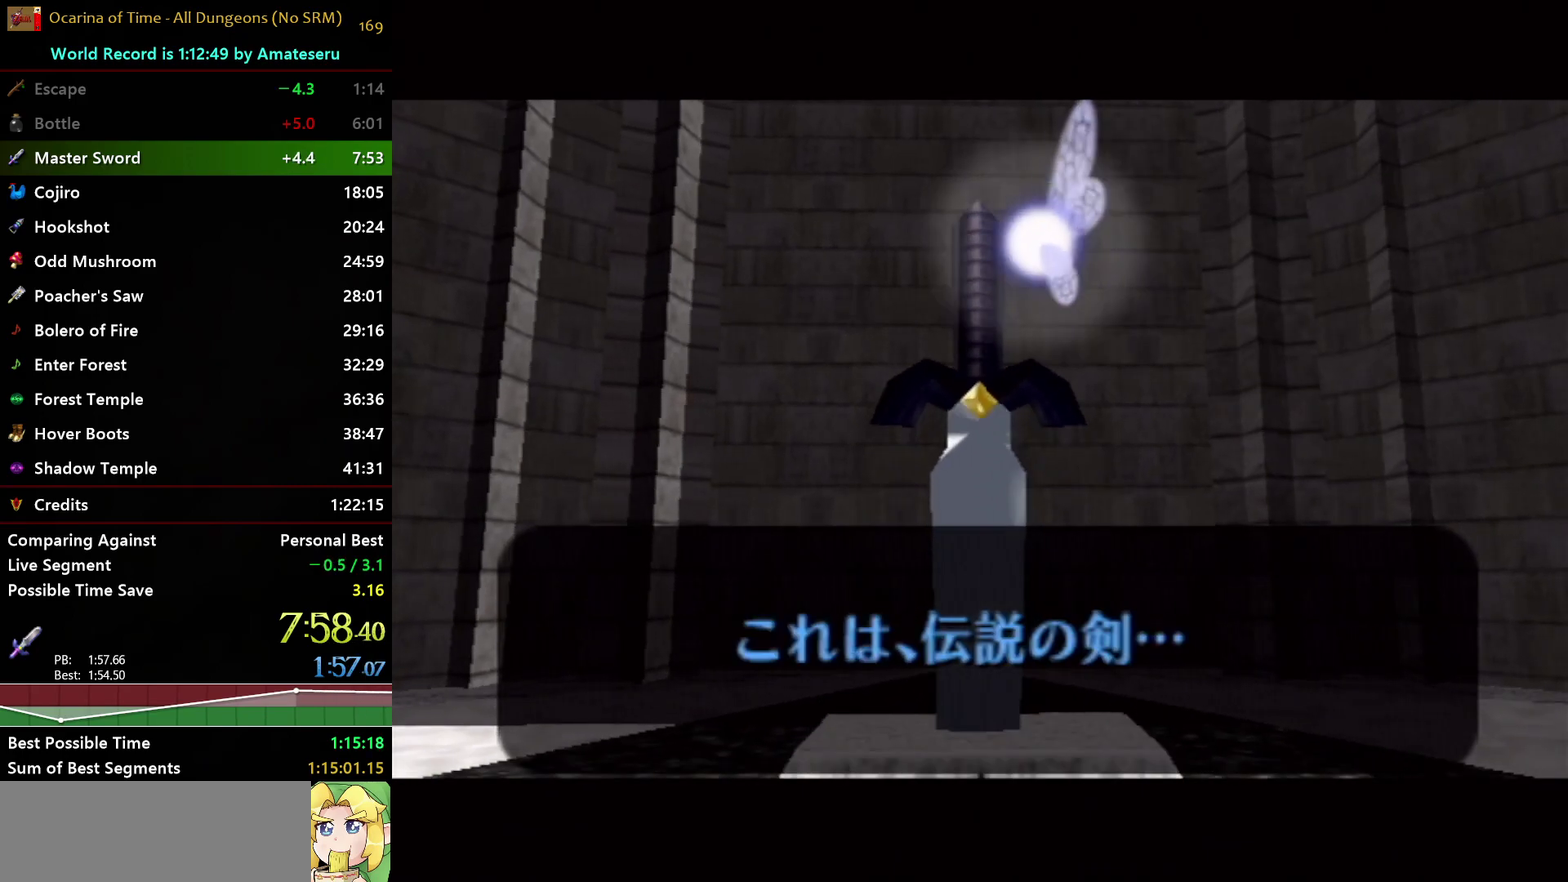
{"buttons": [], "right_stick": "center", "events": []}